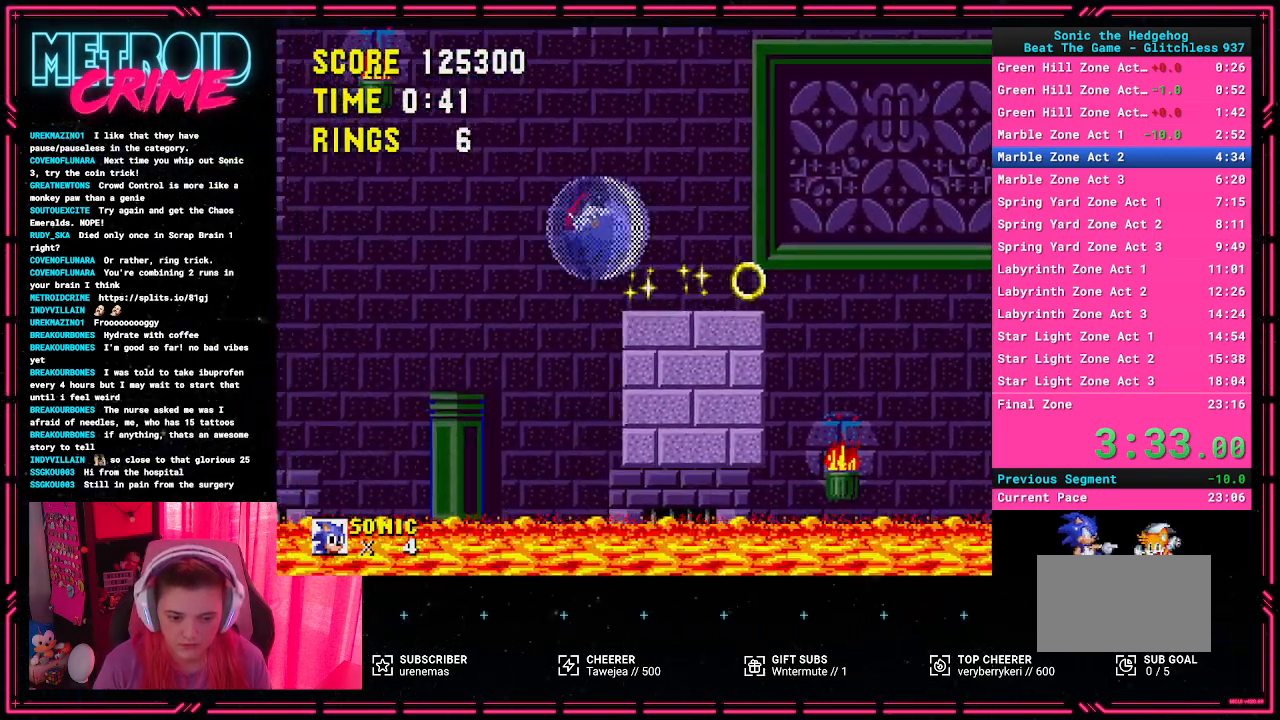
Gameplay with a controller (Xbox layout); each line is a JSON object with the inputs held at the frame after it. "events" lists button and stick changes between this image and that frame as [ms after this image, input, new state], when the widget could be followed in between. Not read: L1 L2 L3 R1 R2 R3.
{"buttons": ["A", "DPAD_LEFT"], "events": []}
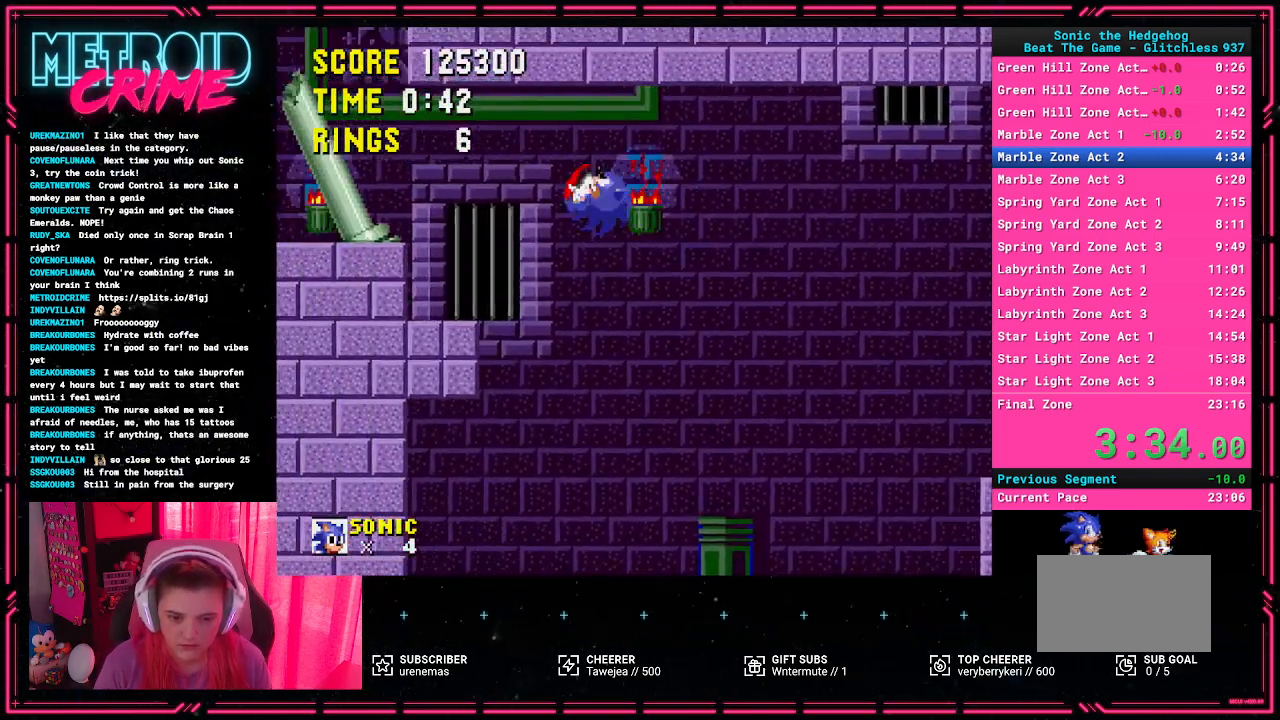
{"buttons": ["DPAD_LEFT"], "events": [[100, "A", "up"], [300, "A", "down"], [450, "A", "up"]]}
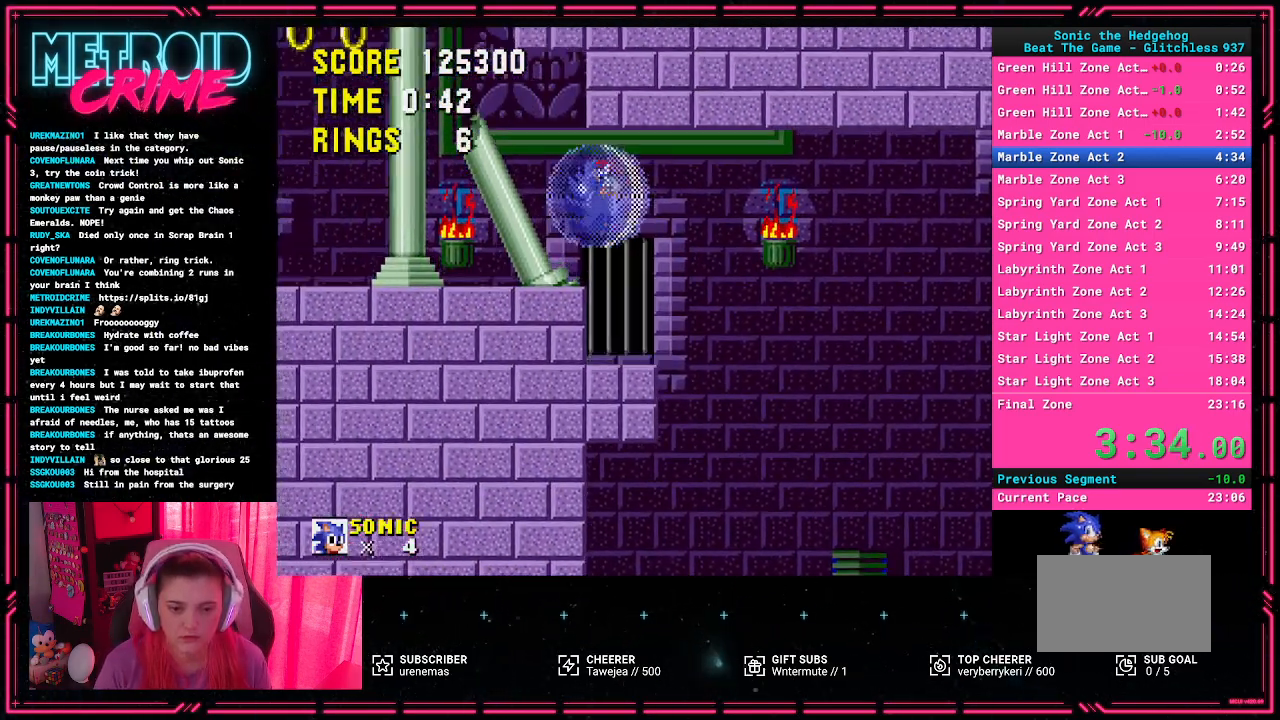
{"buttons": ["DPAD_LEFT"], "events": []}
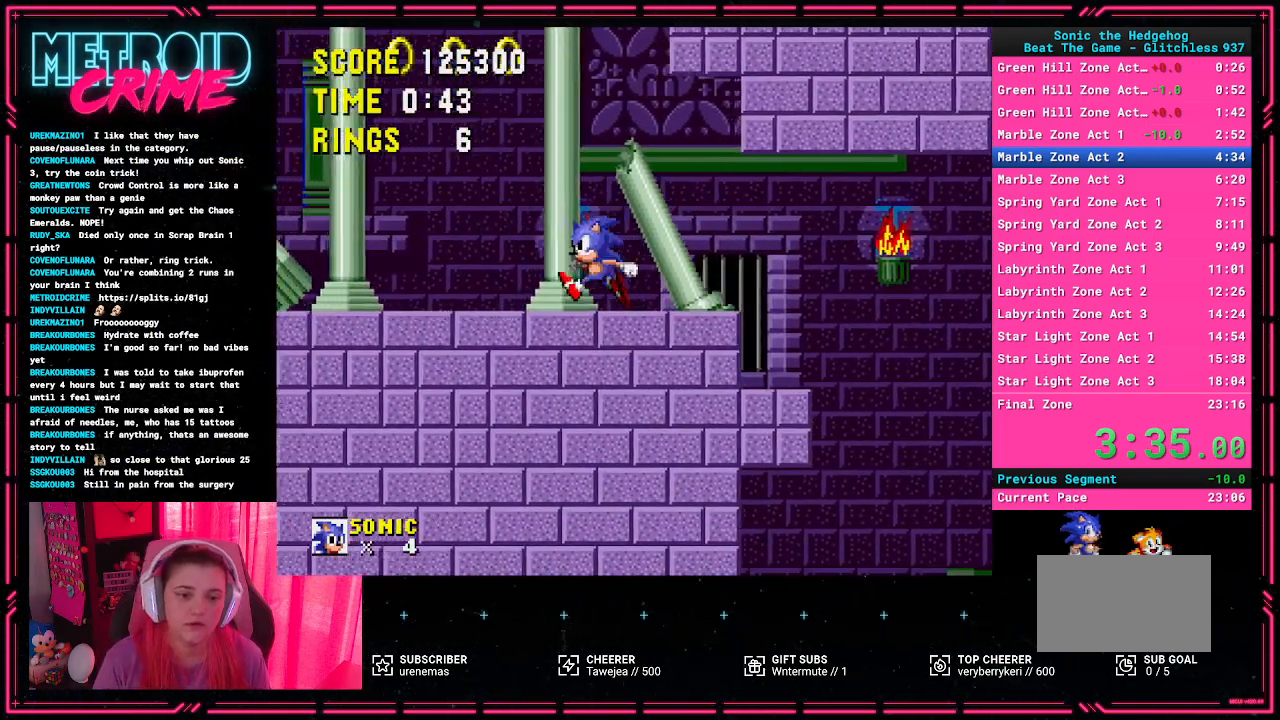
{"buttons": ["DPAD_LEFT"], "events": []}
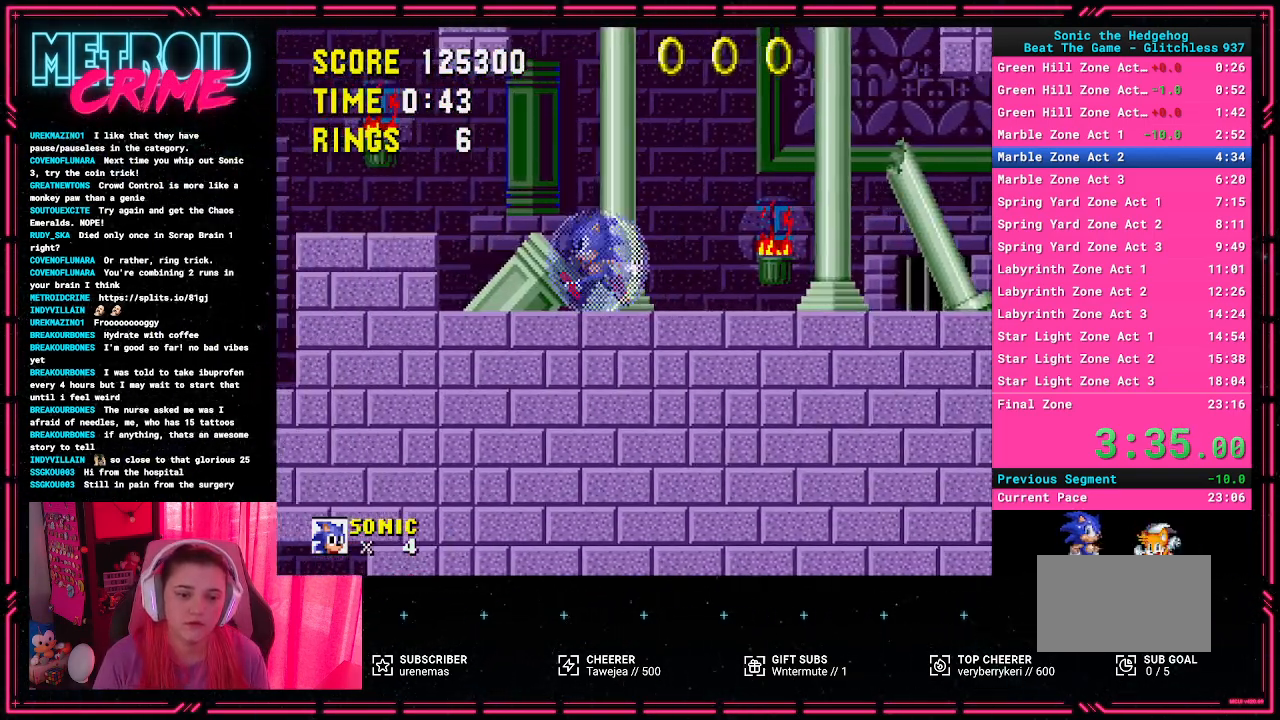
{"buttons": [], "events": [[67, "A", "down"], [167, "A", "up"], [500, "DPAD_LEFT", "up"]]}
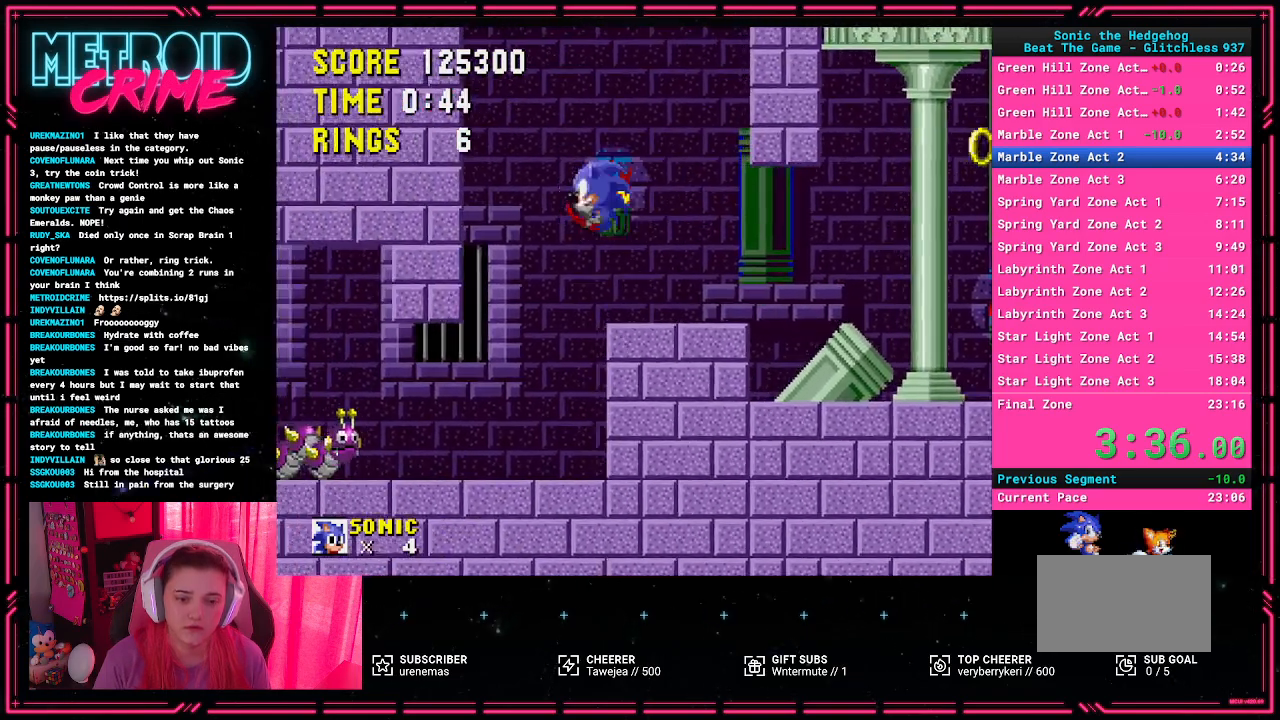
{"buttons": ["DPAD_LEFT"], "events": [[217, "DPAD_LEFT", "down"]]}
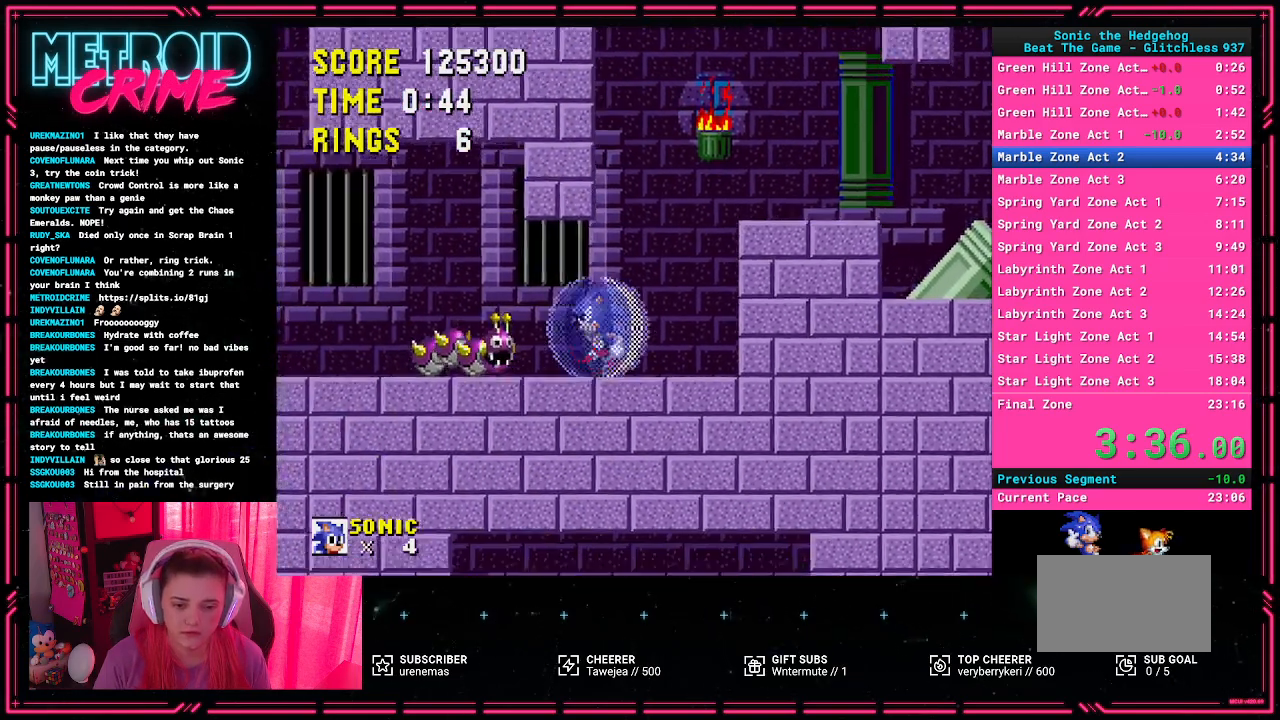
{"buttons": [], "events": [[67, "A", "down"], [133, "A", "up"], [133, "DPAD_LEFT", "up"]]}
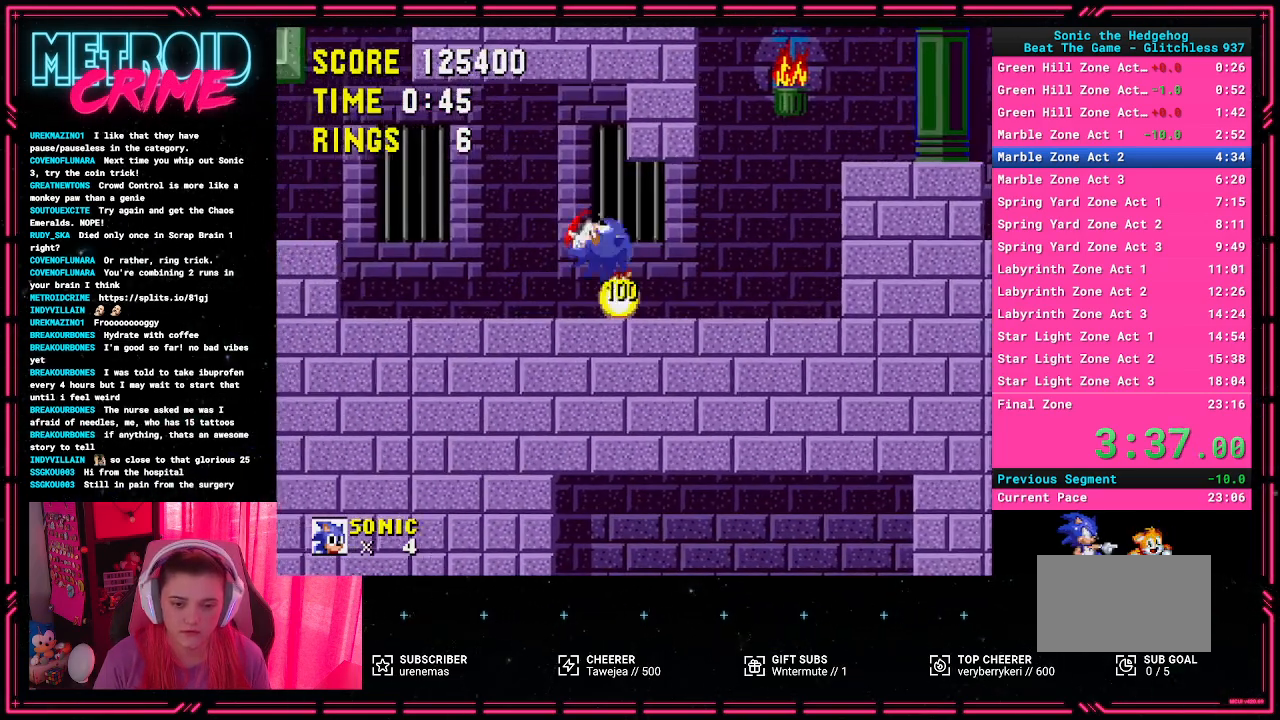
{"buttons": [], "events": [[100, "DPAD_LEFT", "down"], [383, "DPAD_LEFT", "up"]]}
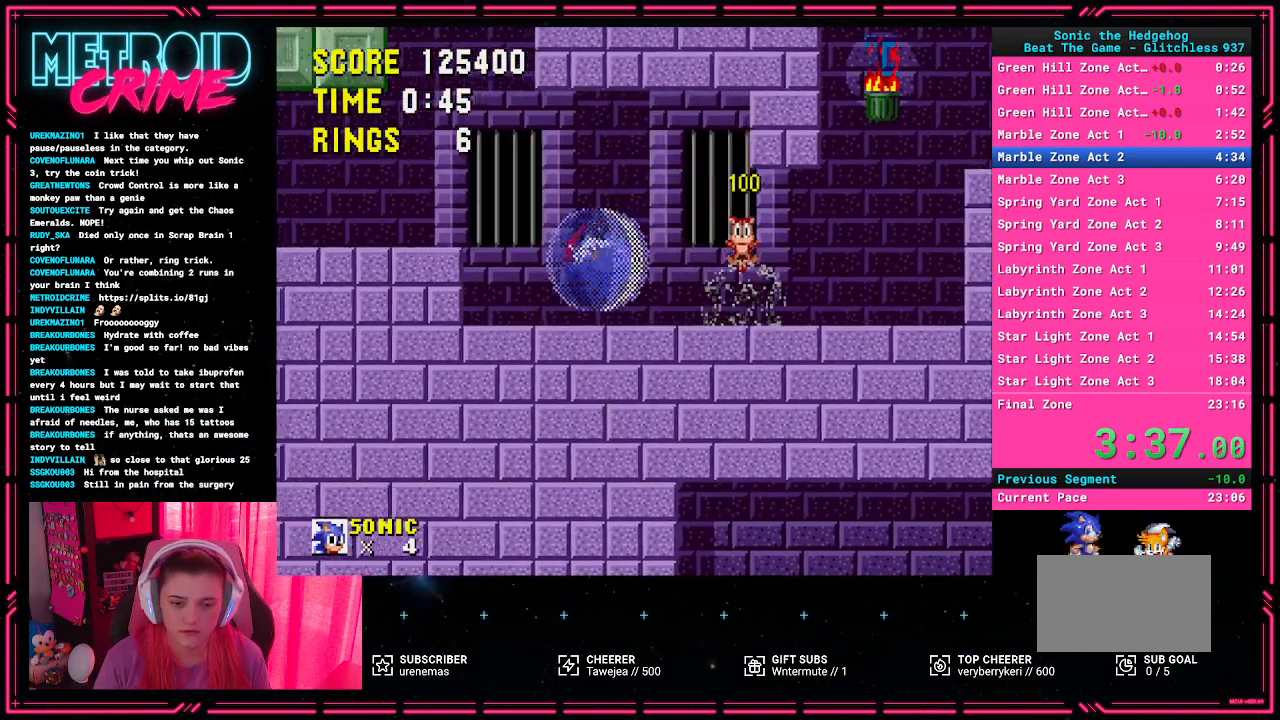
{"buttons": [], "events": [[17, "DPAD_LEFT", "down"], [150, "A", "down"], [233, "A", "up"], [400, "DPAD_LEFT", "up"]]}
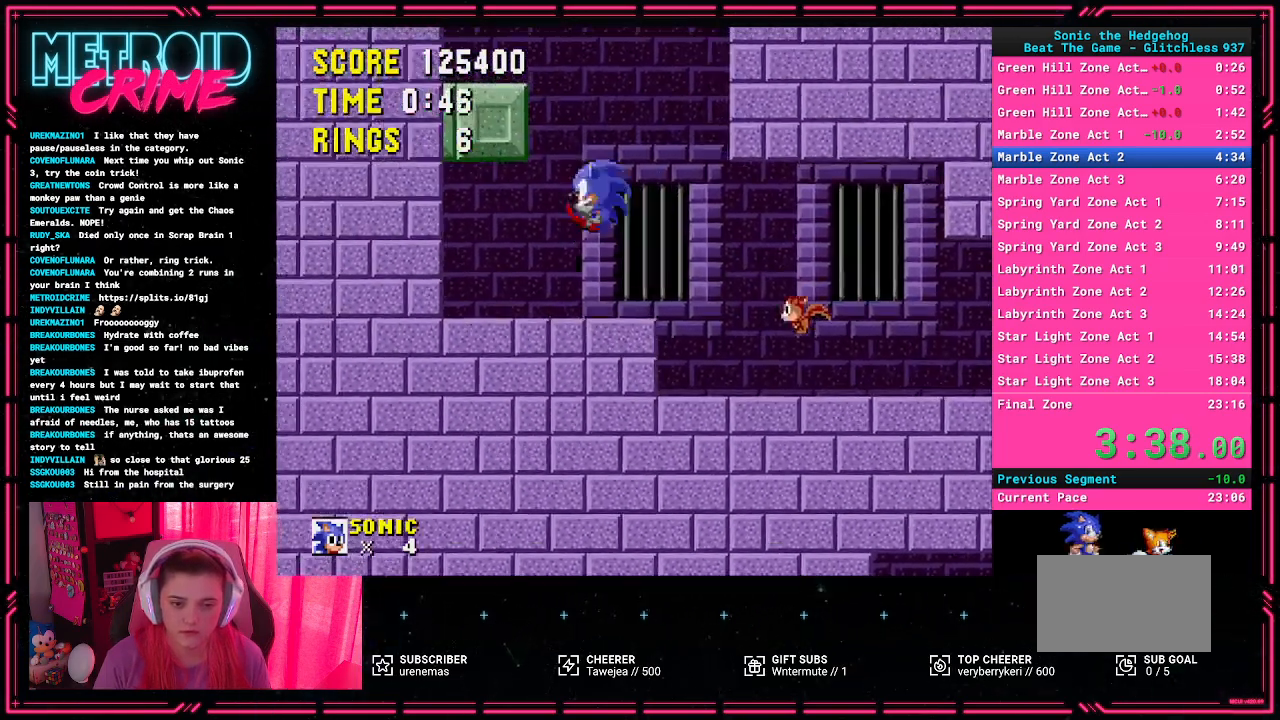
{"buttons": ["A"], "events": [[367, "A", "down"]]}
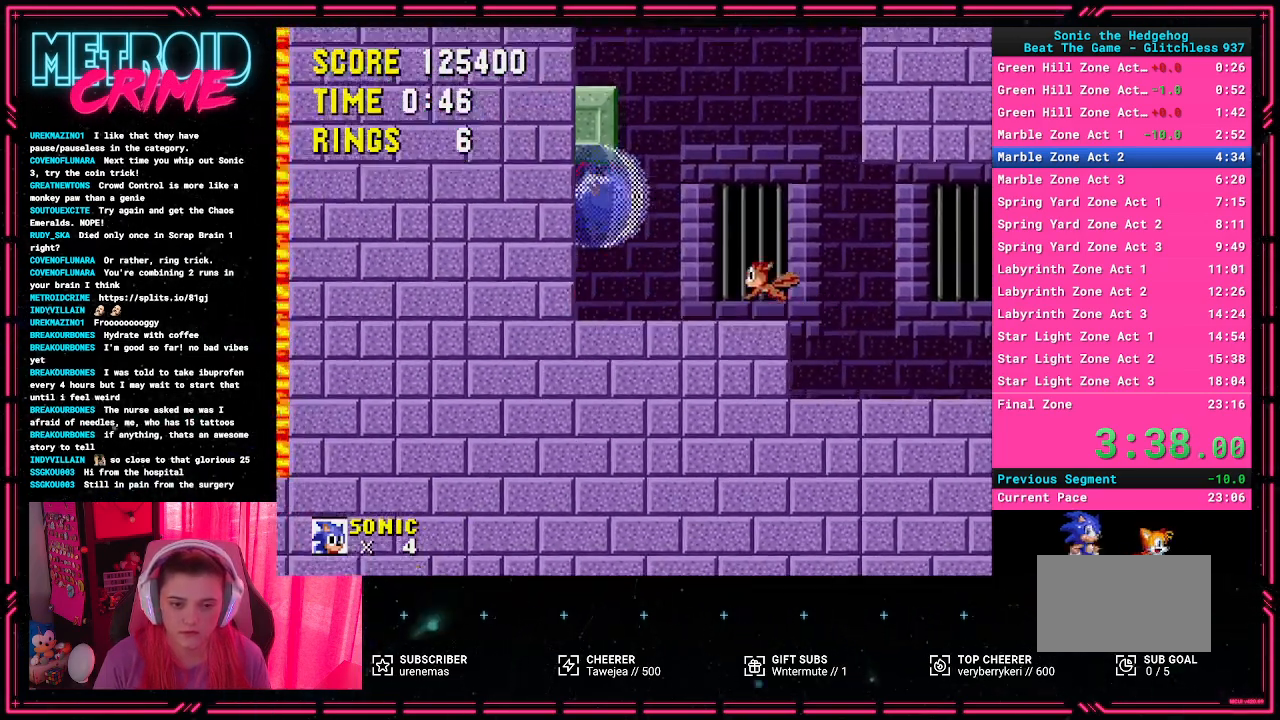
{"buttons": [], "events": [[217, "A", "up"]]}
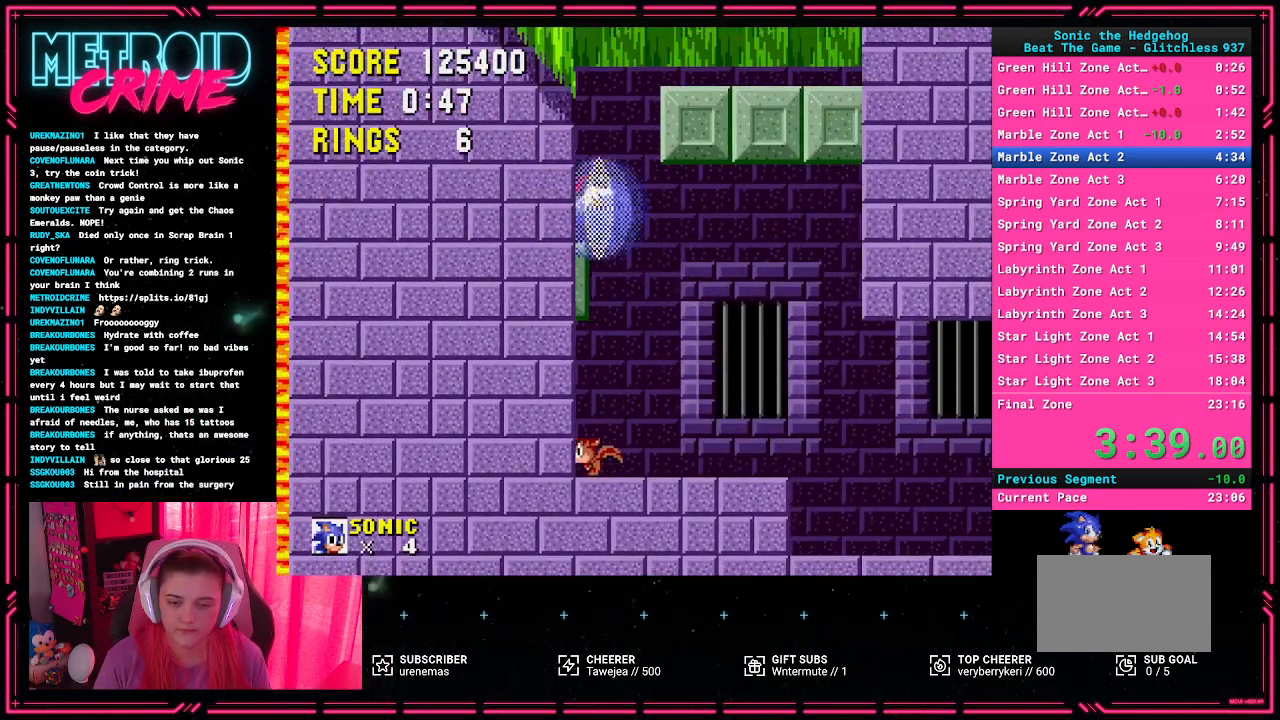
{"buttons": [], "events": []}
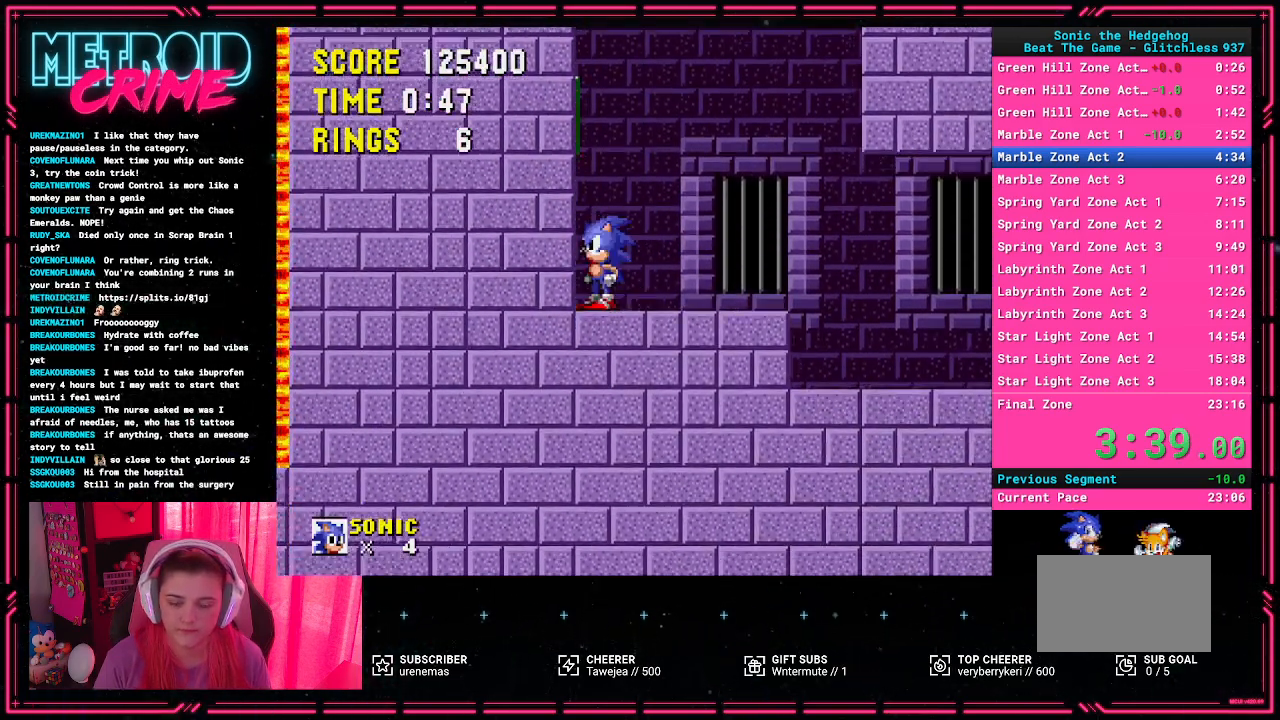
{"buttons": [], "events": []}
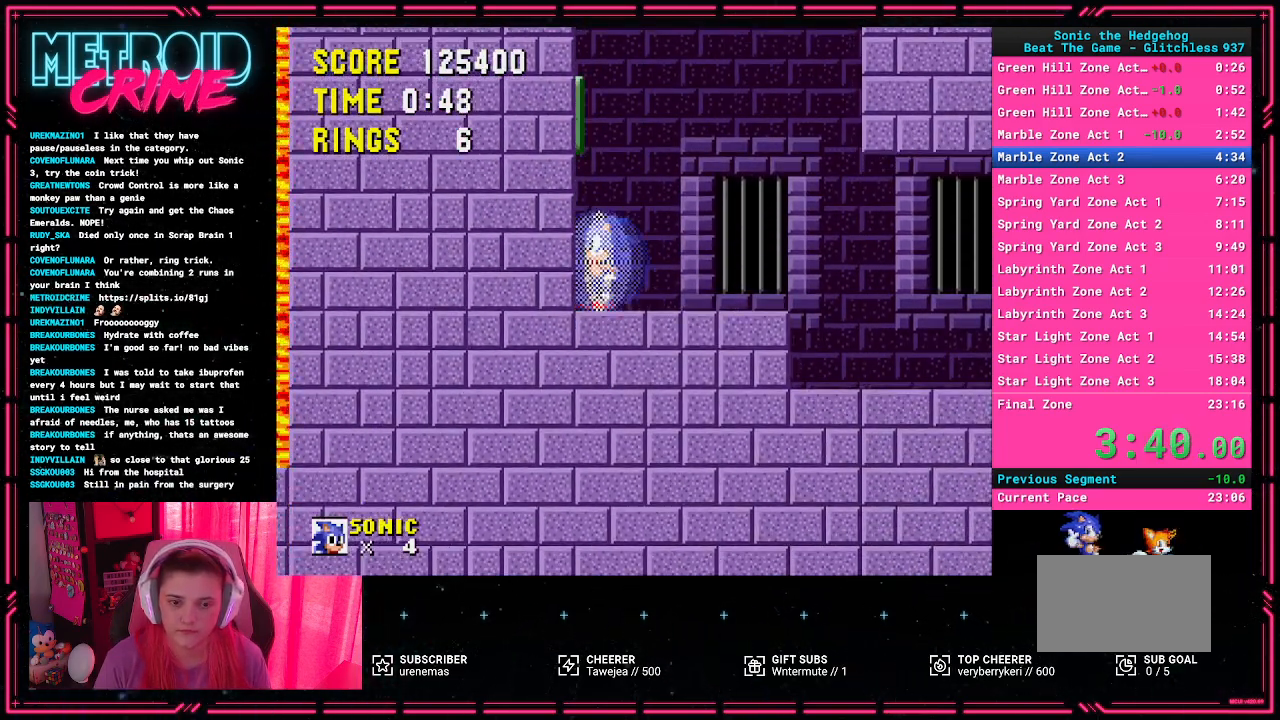
{"buttons": ["A"], "events": [[283, "A", "down"]]}
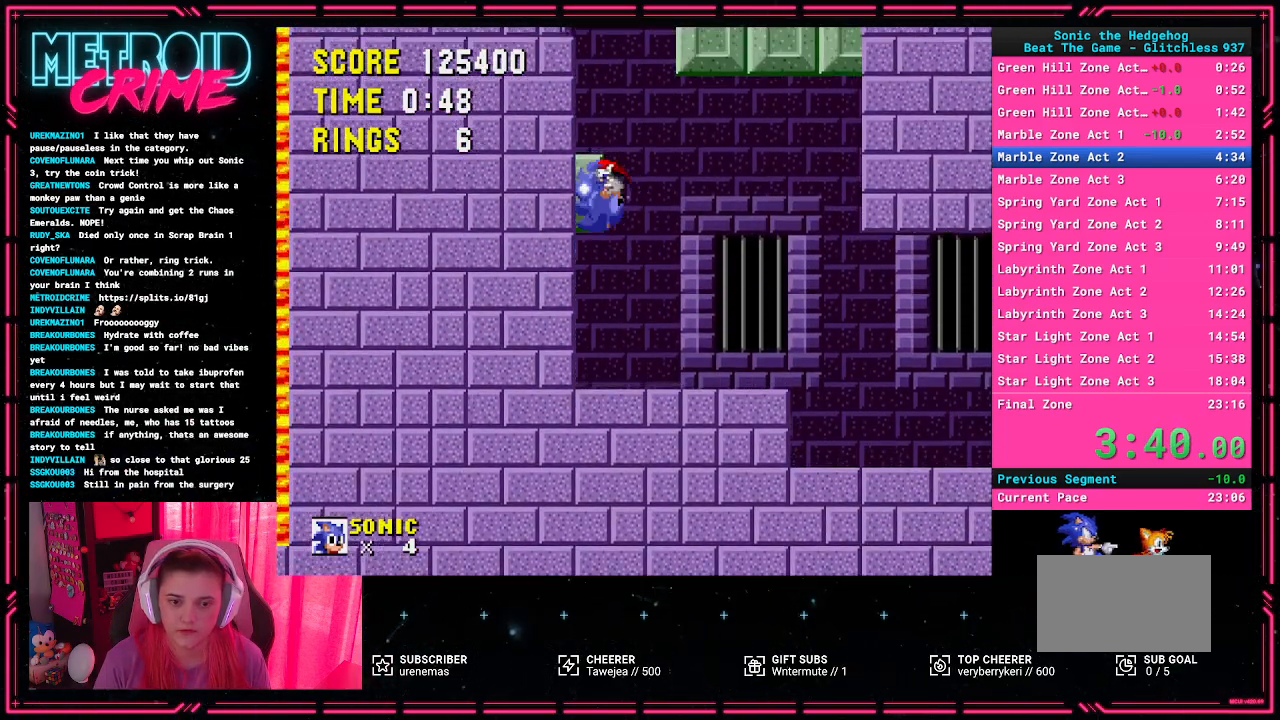
{"buttons": ["A"], "events": [[67, "A", "up"], [467, "A", "down"]]}
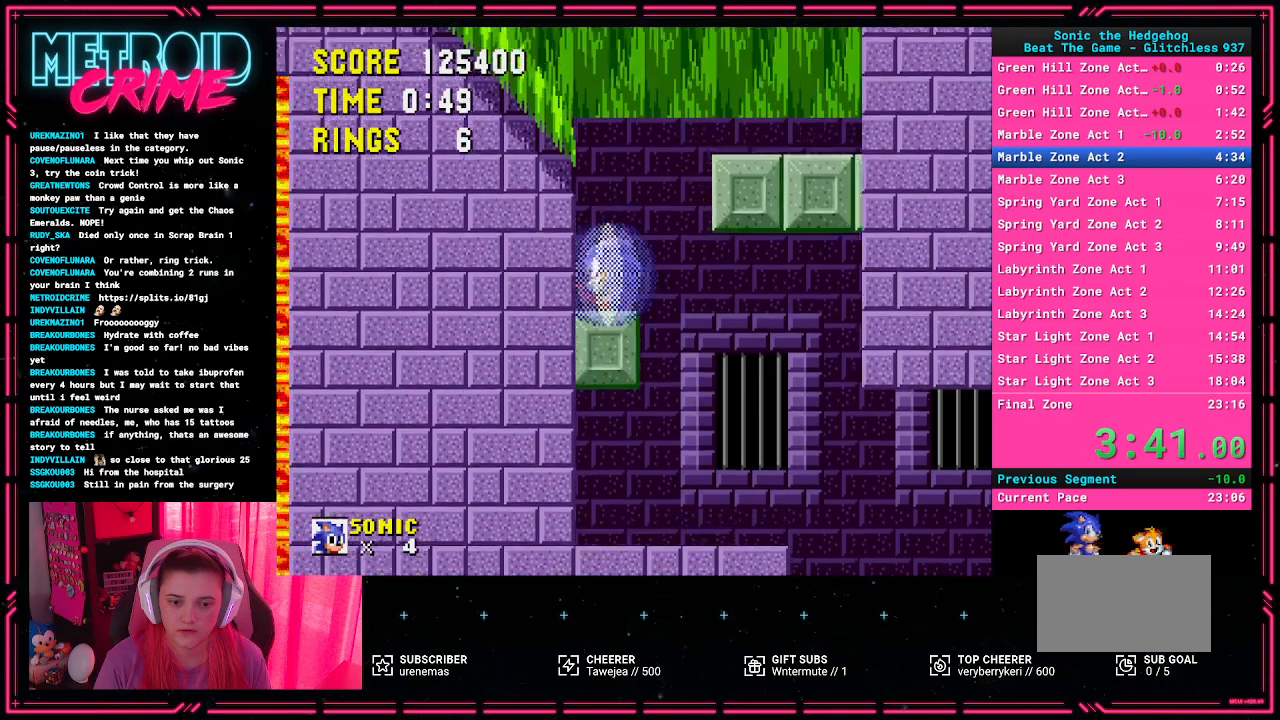
{"buttons": ["A", "DPAD_LEFT"], "events": [[50, "DPAD_LEFT", "down"]]}
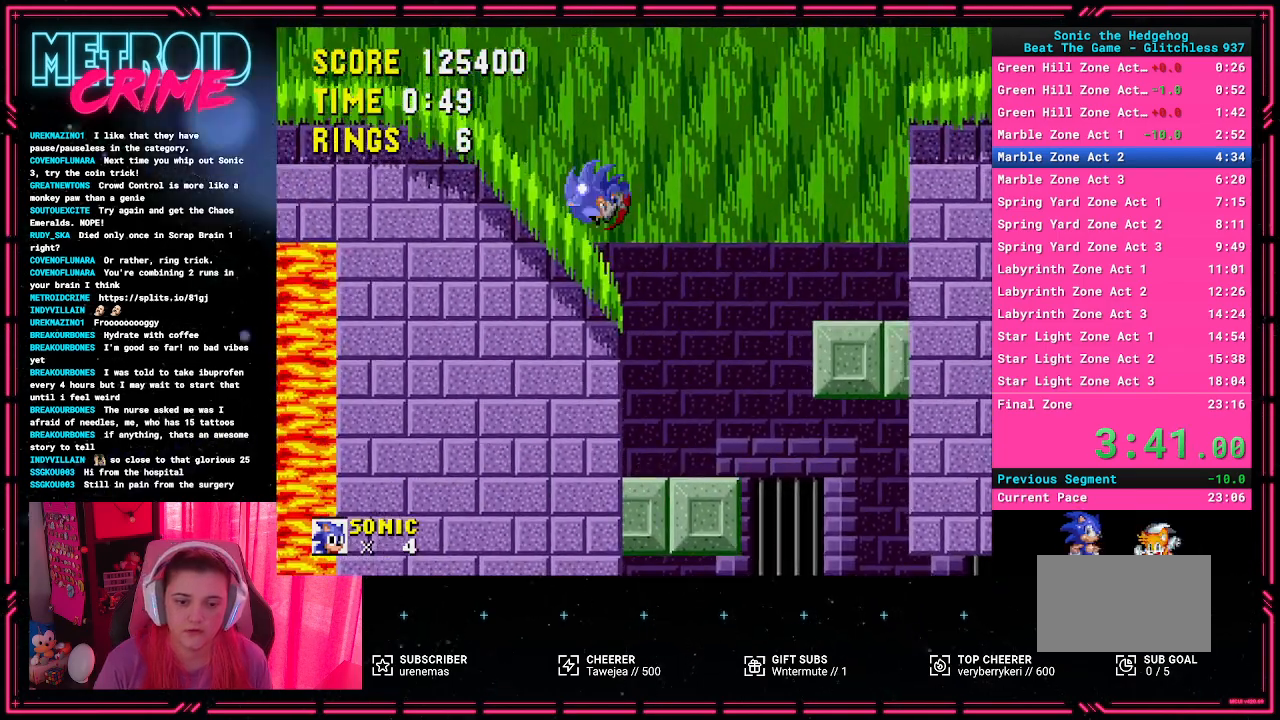
{"buttons": ["A", "DPAD_RIGHT"], "events": [[83, "A", "up"], [83, "DPAD_LEFT", "up"], [167, "DPAD_RIGHT", "down"], [200, "A", "down"]]}
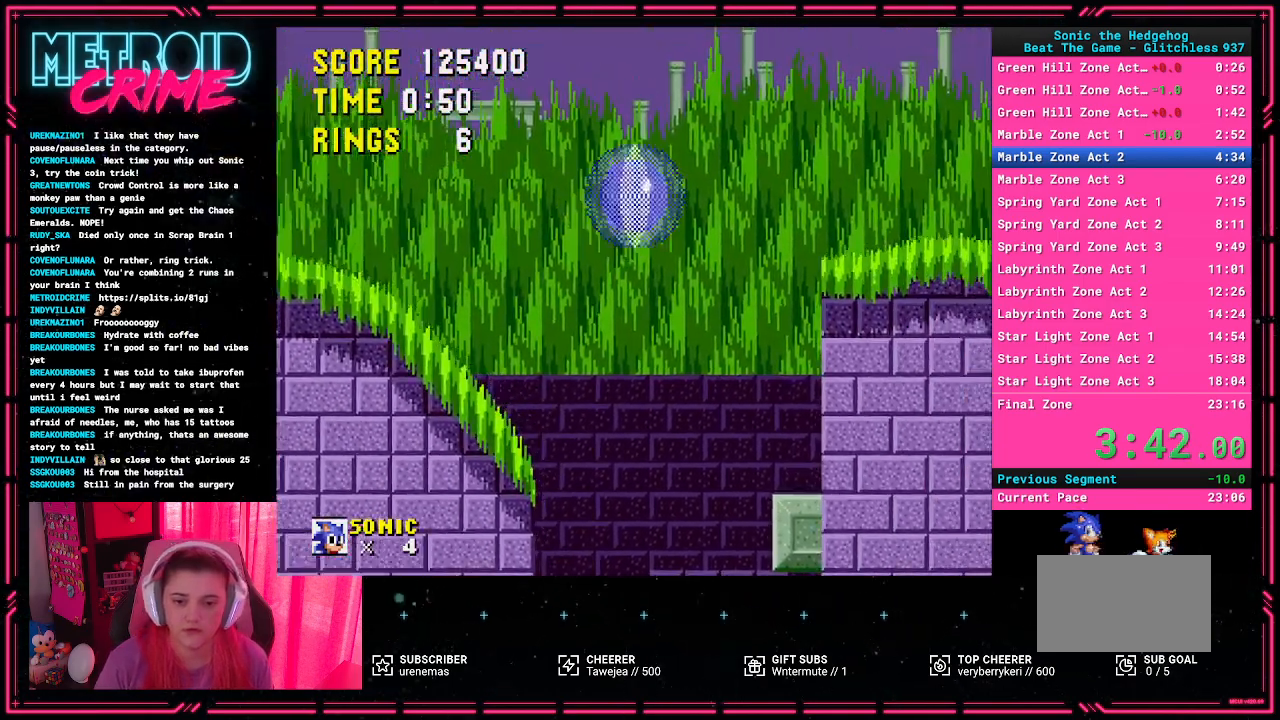
{"buttons": ["DPAD_RIGHT"], "events": [[183, "A", "up"]]}
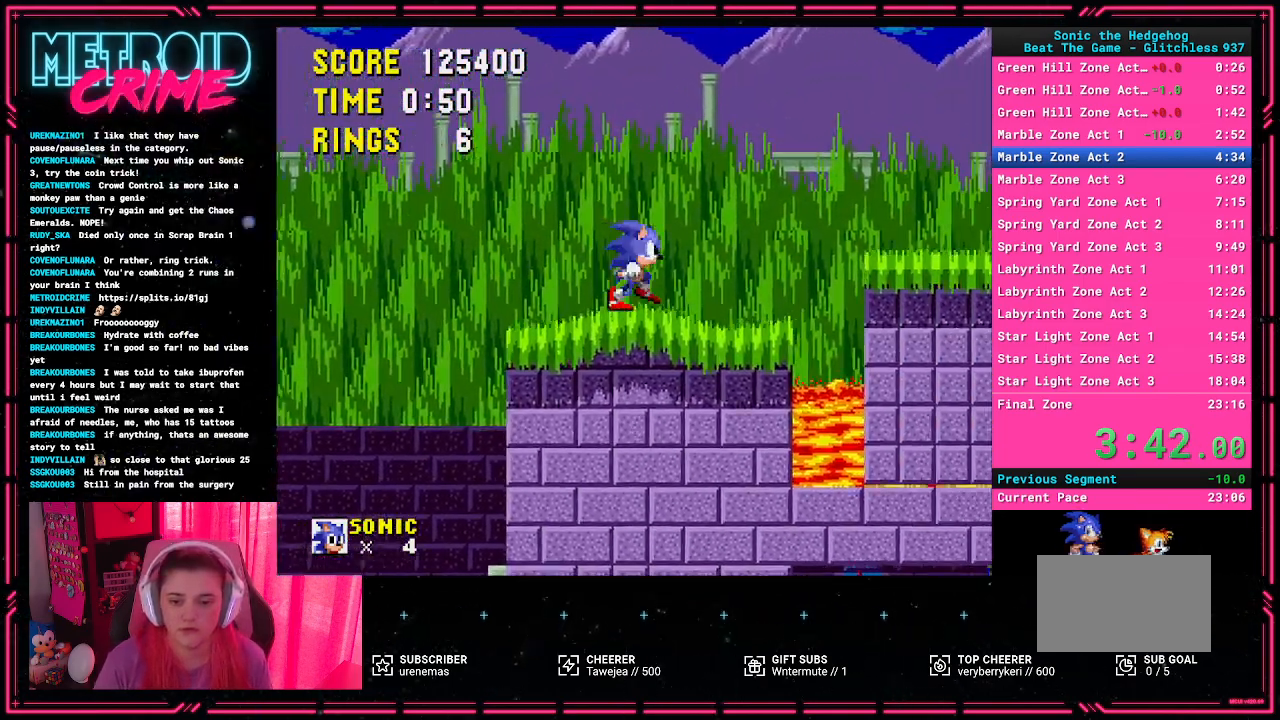
{"buttons": ["DPAD_LEFT"], "events": [[17, "A", "down"], [217, "A", "up"], [233, "DPAD_RIGHT", "up"], [350, "DPAD_LEFT", "down"]]}
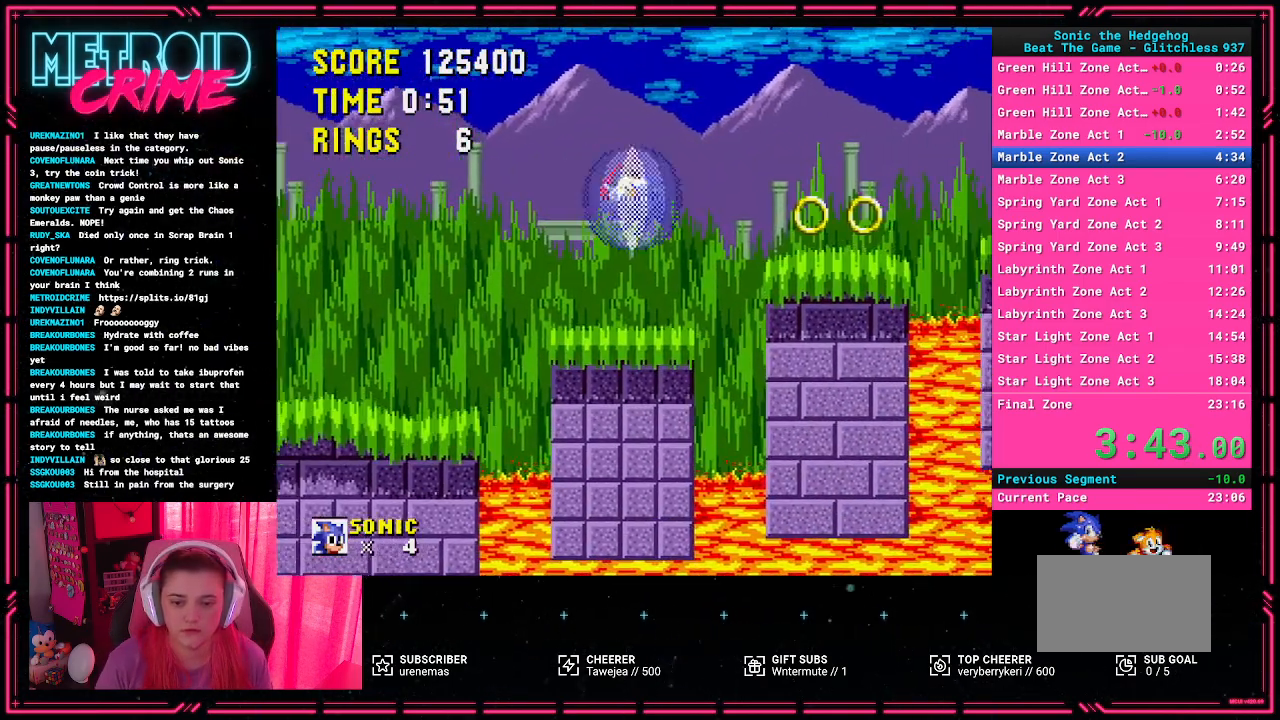
{"buttons": [], "events": [[350, "DPAD_LEFT", "up"]]}
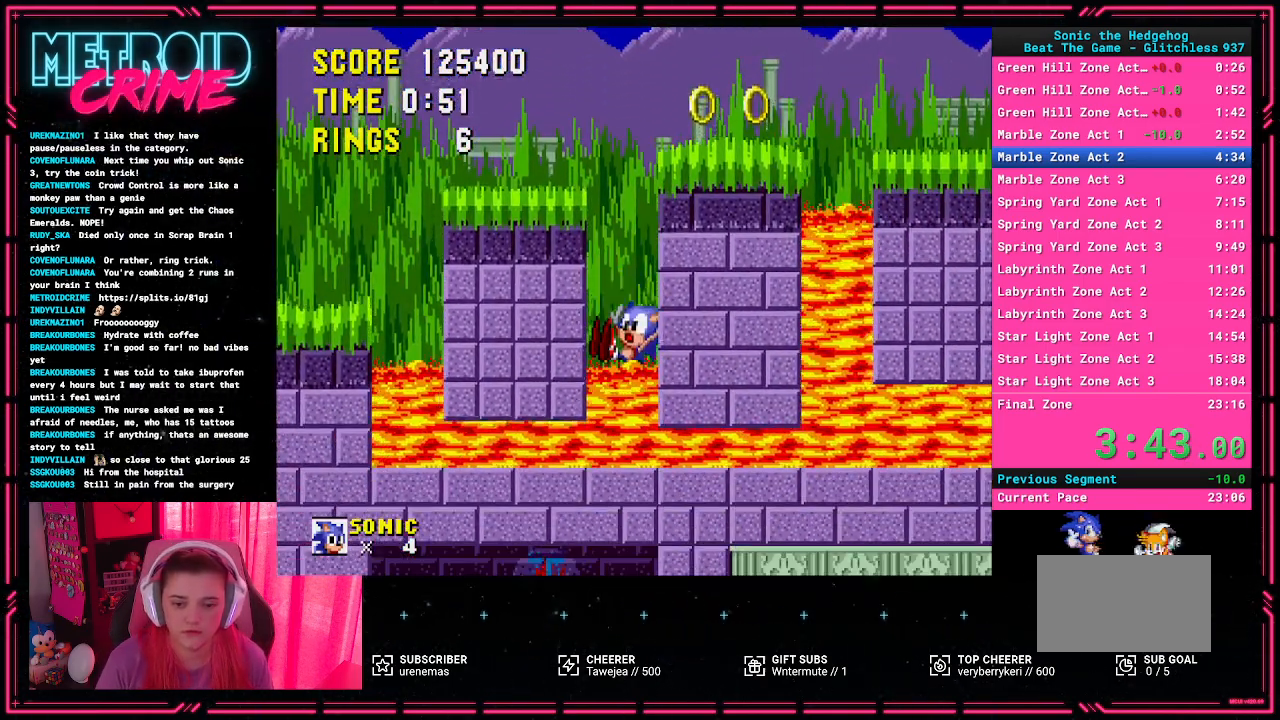
{"buttons": [], "events": []}
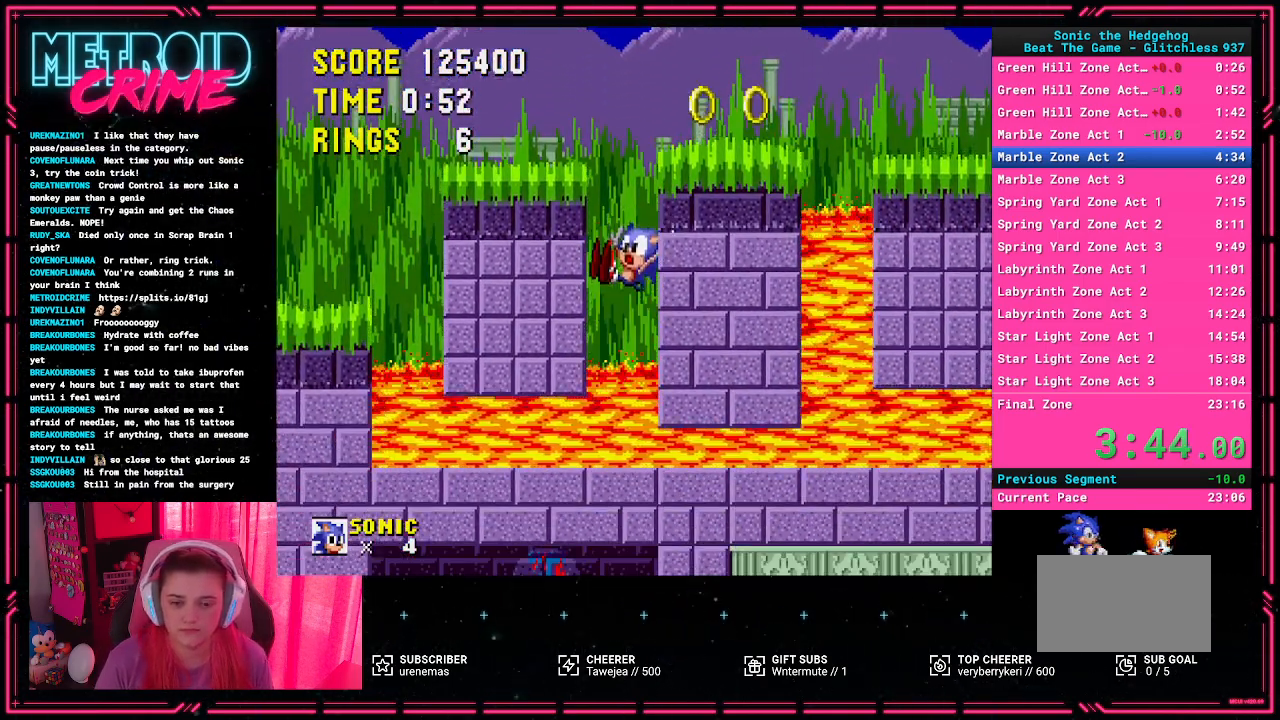
{"buttons": ["A", "DPAD_RIGHT"], "events": [[300, "A", "down"], [417, "DPAD_RIGHT", "down"]]}
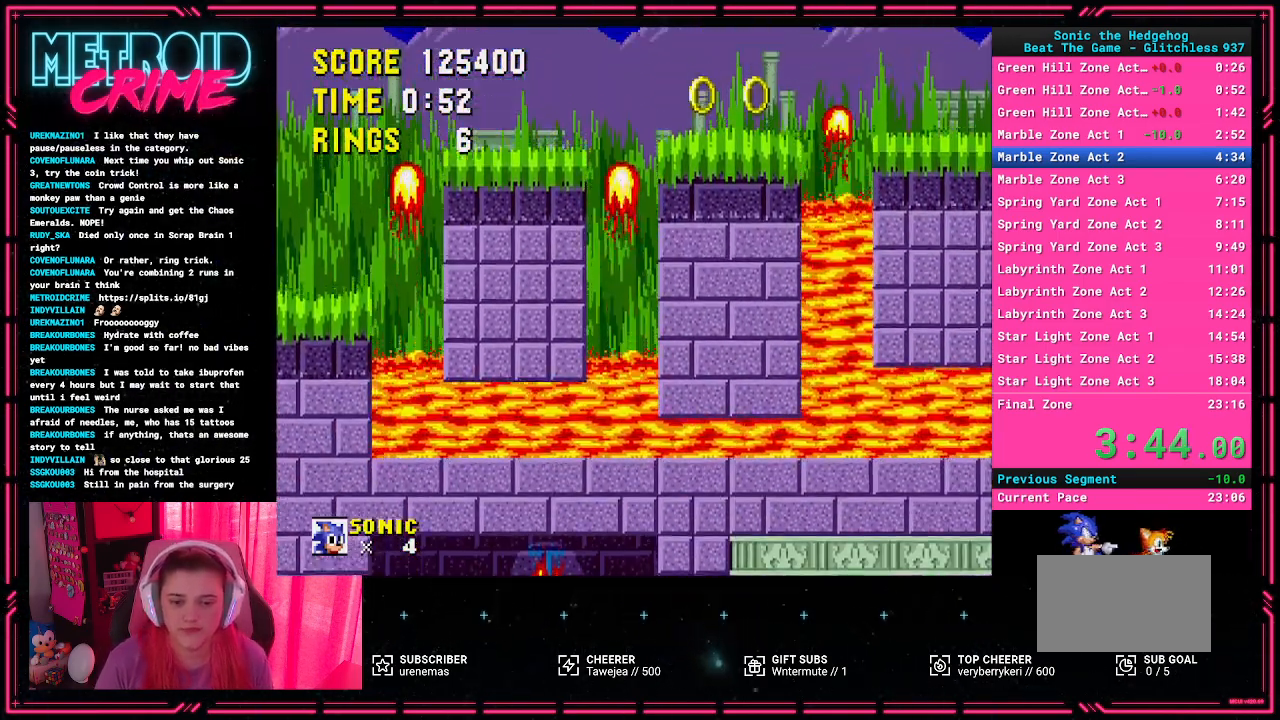
{"buttons": ["DPAD_RIGHT"], "events": [[450, "A", "up"]]}
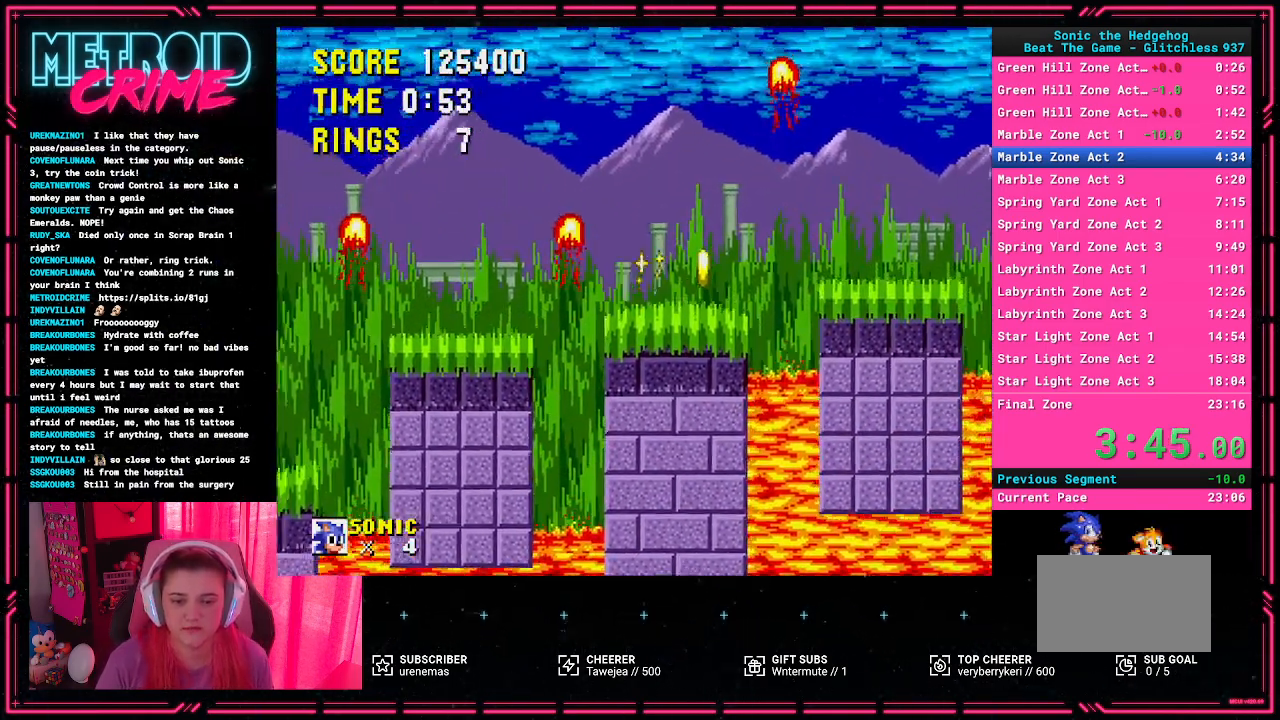
{"buttons": [], "events": [[117, "A", "down"], [283, "A", "up"], [467, "DPAD_RIGHT", "up"]]}
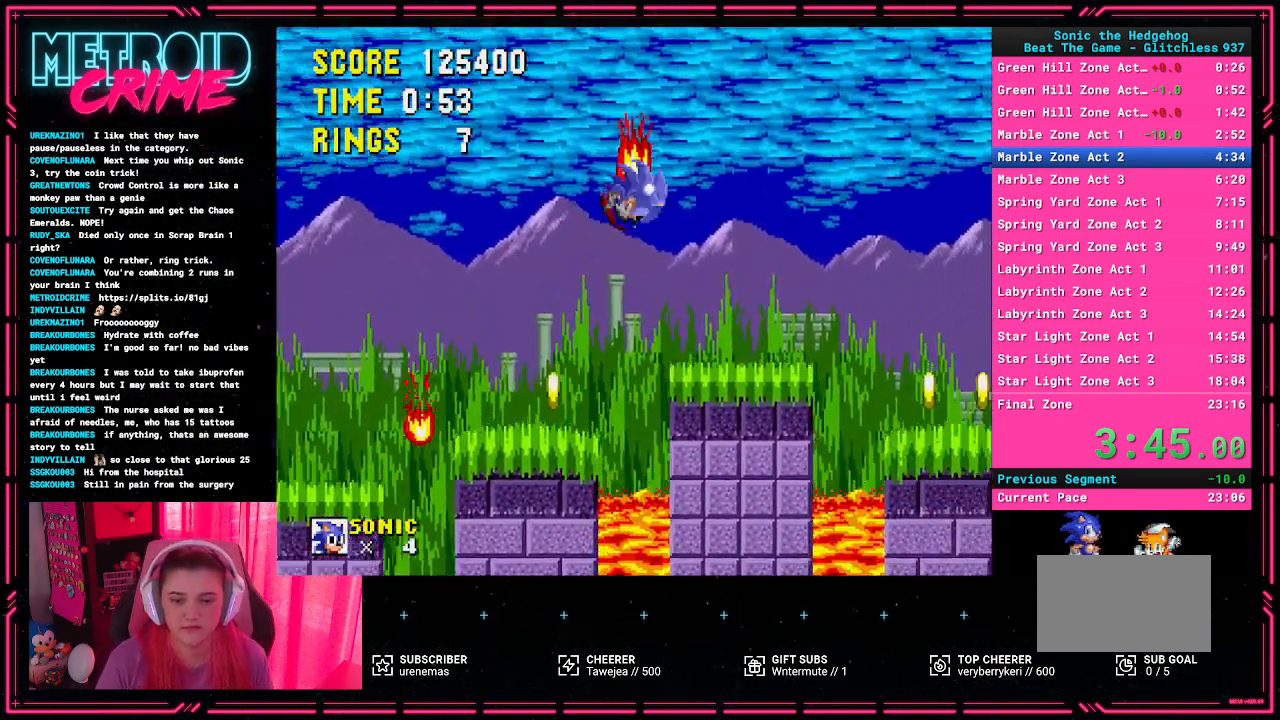
{"buttons": ["DPAD_RIGHT"], "events": [[167, "DPAD_LEFT", "down"], [283, "DPAD_LEFT", "up"], [467, "DPAD_RIGHT", "down"]]}
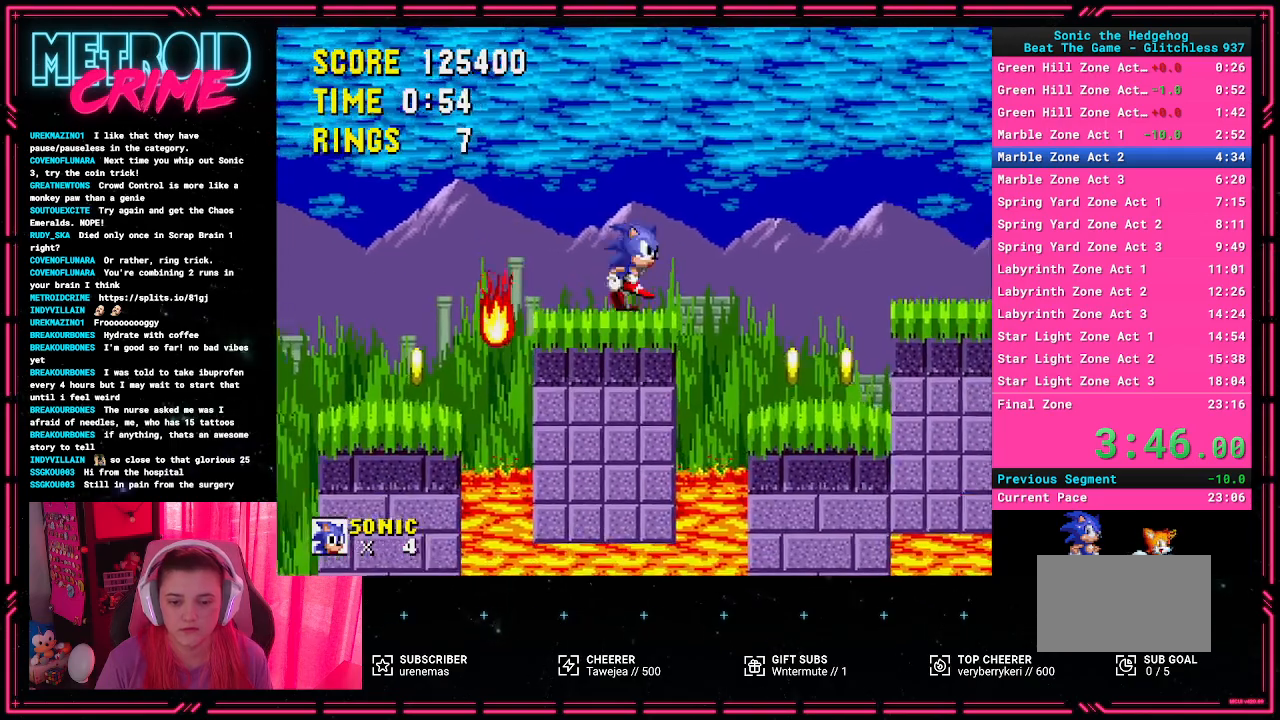
{"buttons": [], "events": [[33, "A", "down"], [400, "A", "up"], [467, "DPAD_RIGHT", "up"]]}
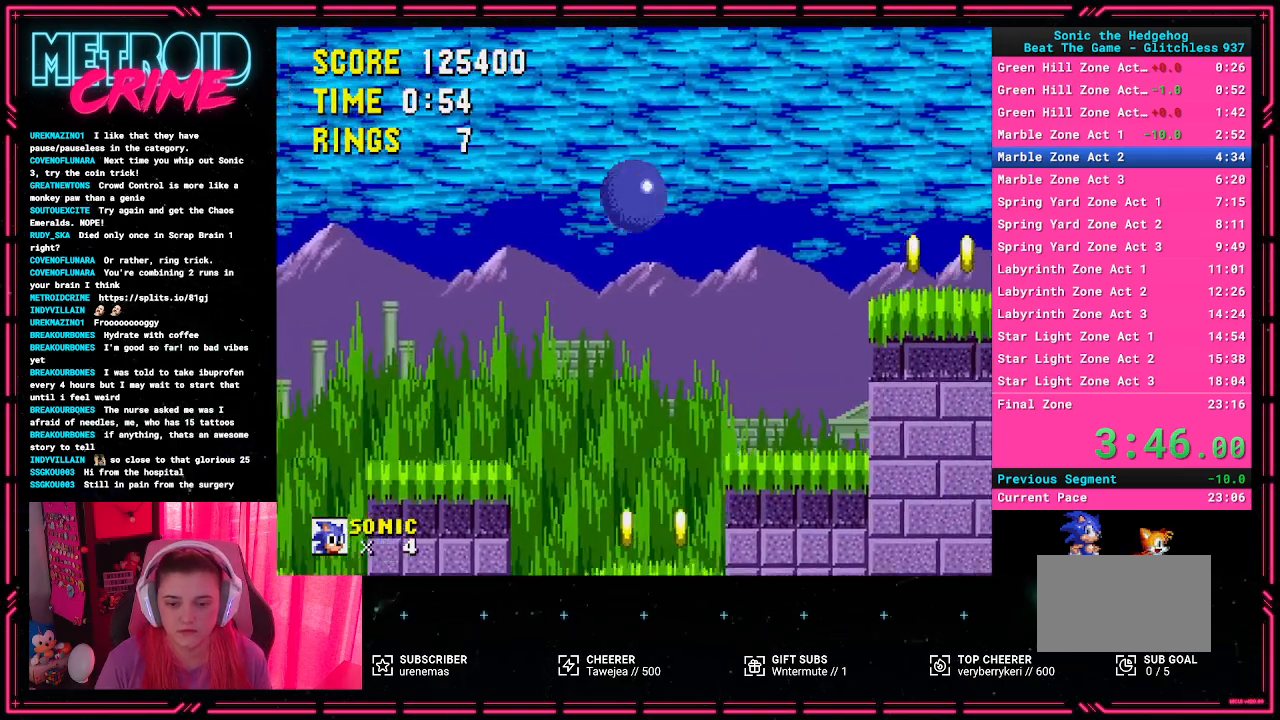
{"buttons": [], "events": [[150, "DPAD_LEFT", "down"], [333, "DPAD_LEFT", "up"]]}
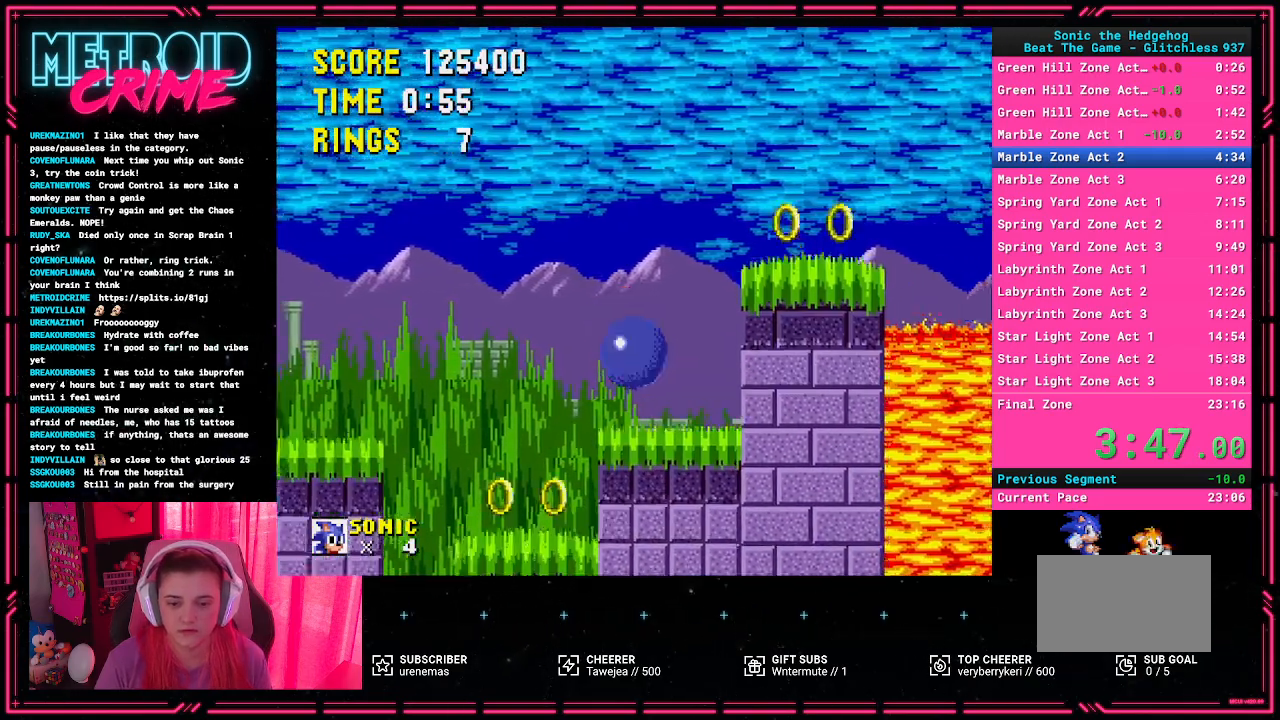
{"buttons": [], "events": [[117, "A", "down"], [417, "A", "up"]]}